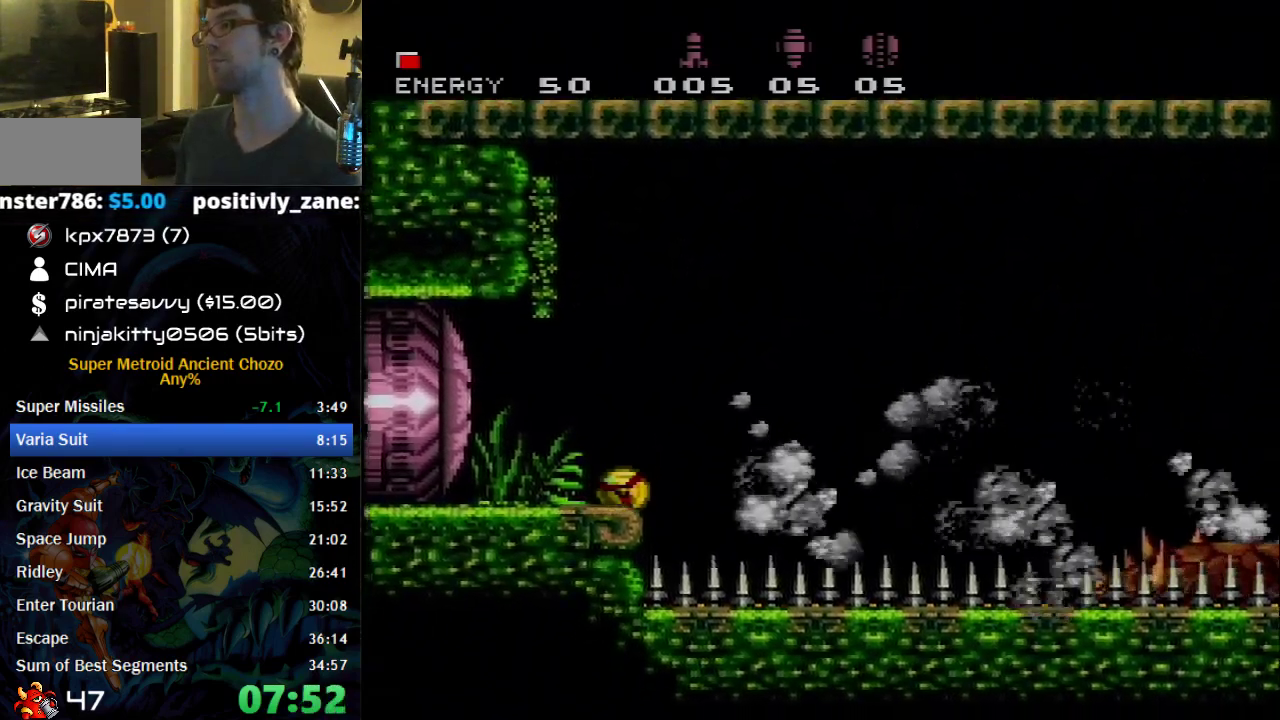
Gameplay with a controller (Nintendo layout); each line is a JSON object with the inputs held at the frame after it. "events" lists button and stick changes between this image and that frame as [ms after this image, input, new state], when the widget could be followed in between. Not read: L1 L3 R1 R3.
{"buttons": [], "events": []}
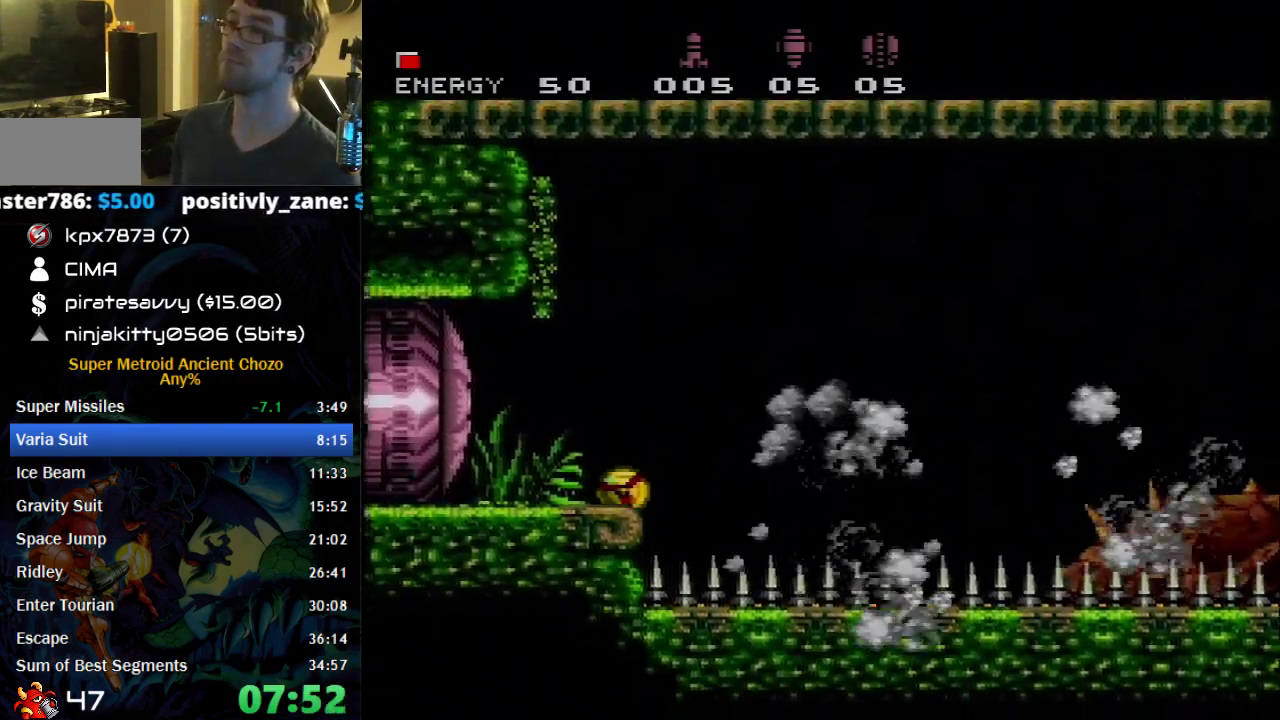
{"buttons": [], "events": []}
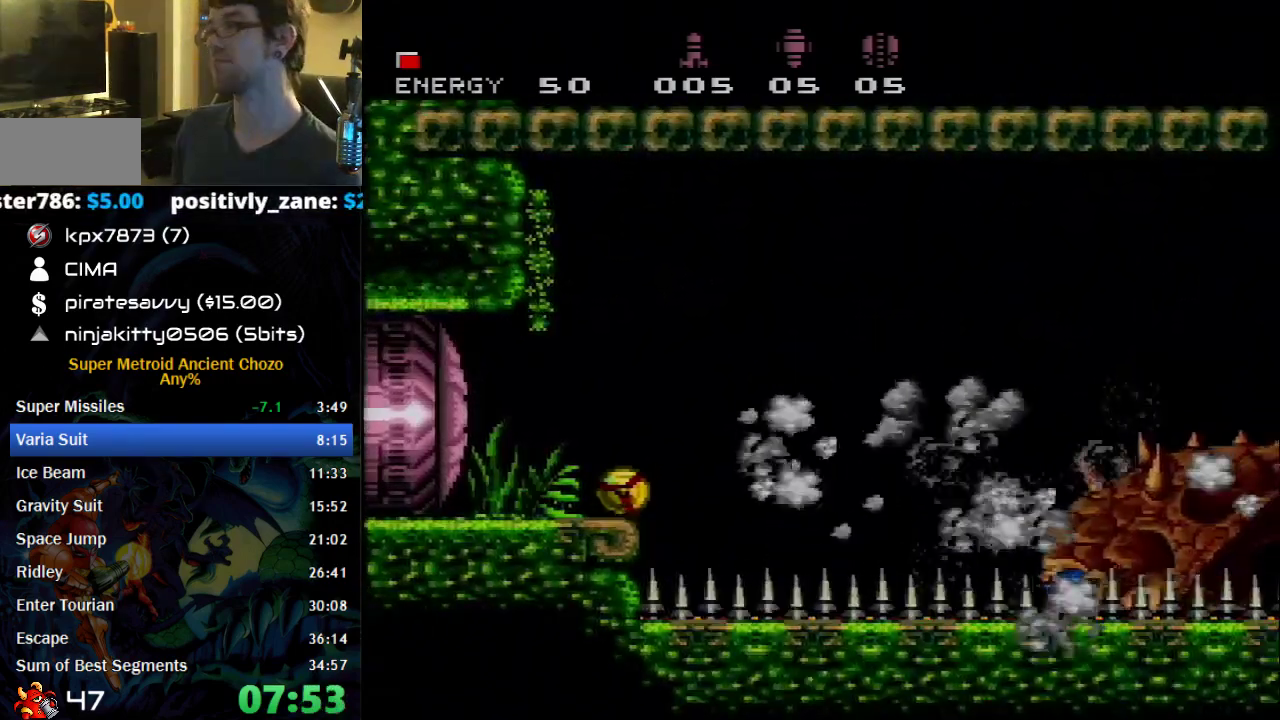
{"buttons": [], "events": []}
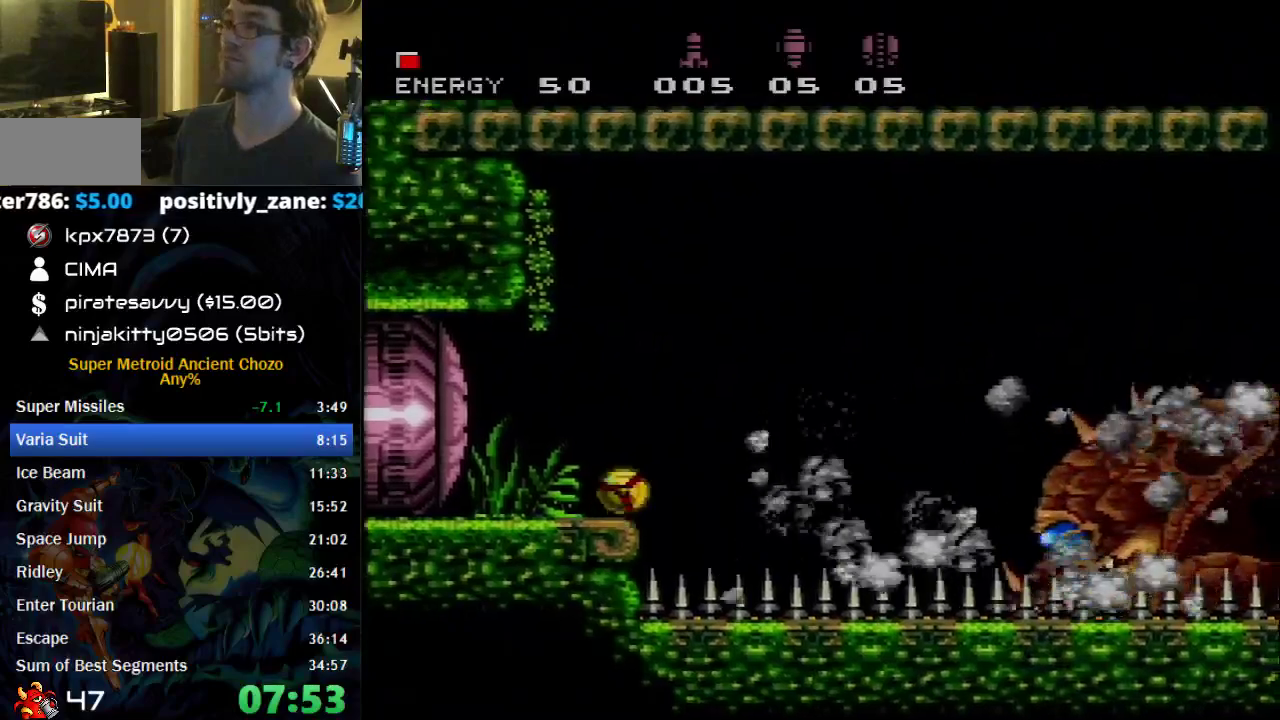
{"buttons": [], "events": []}
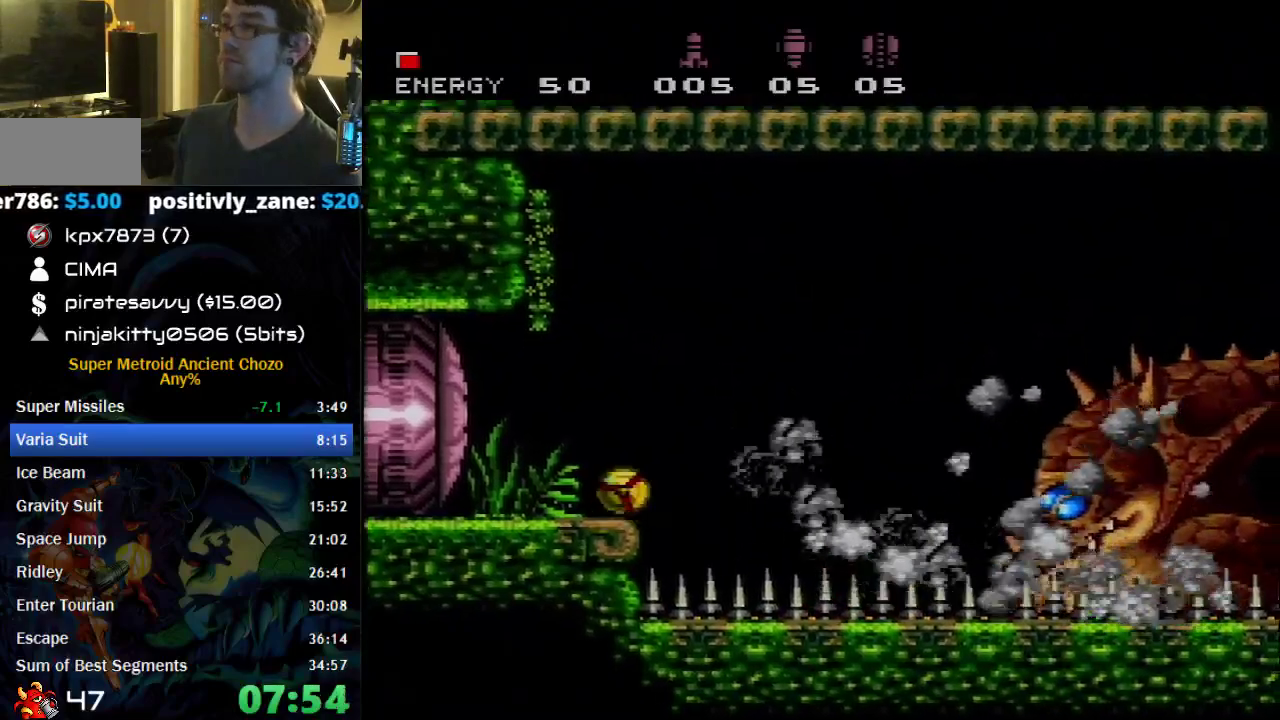
{"buttons": [], "events": []}
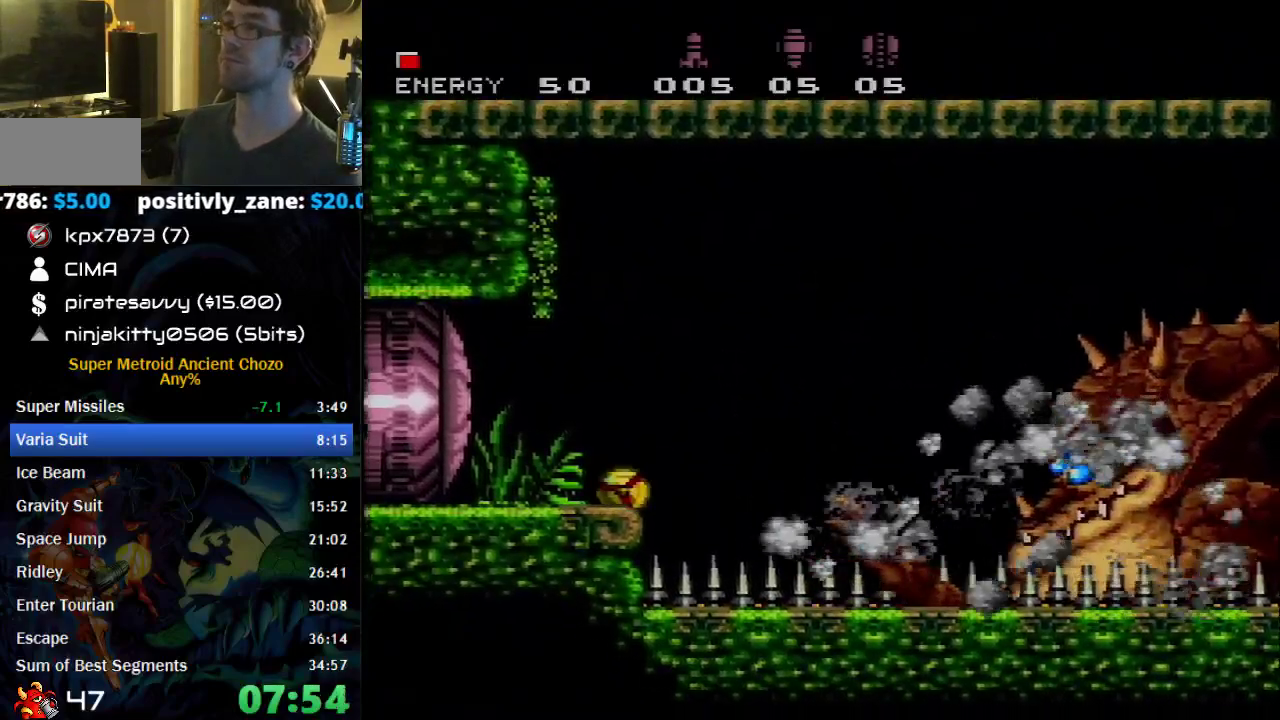
{"buttons": ["DPAD_UP"], "events": [[300, "DPAD_UP", "down"], [400, "DPAD_UP", "up"], [467, "DPAD_UP", "down"]]}
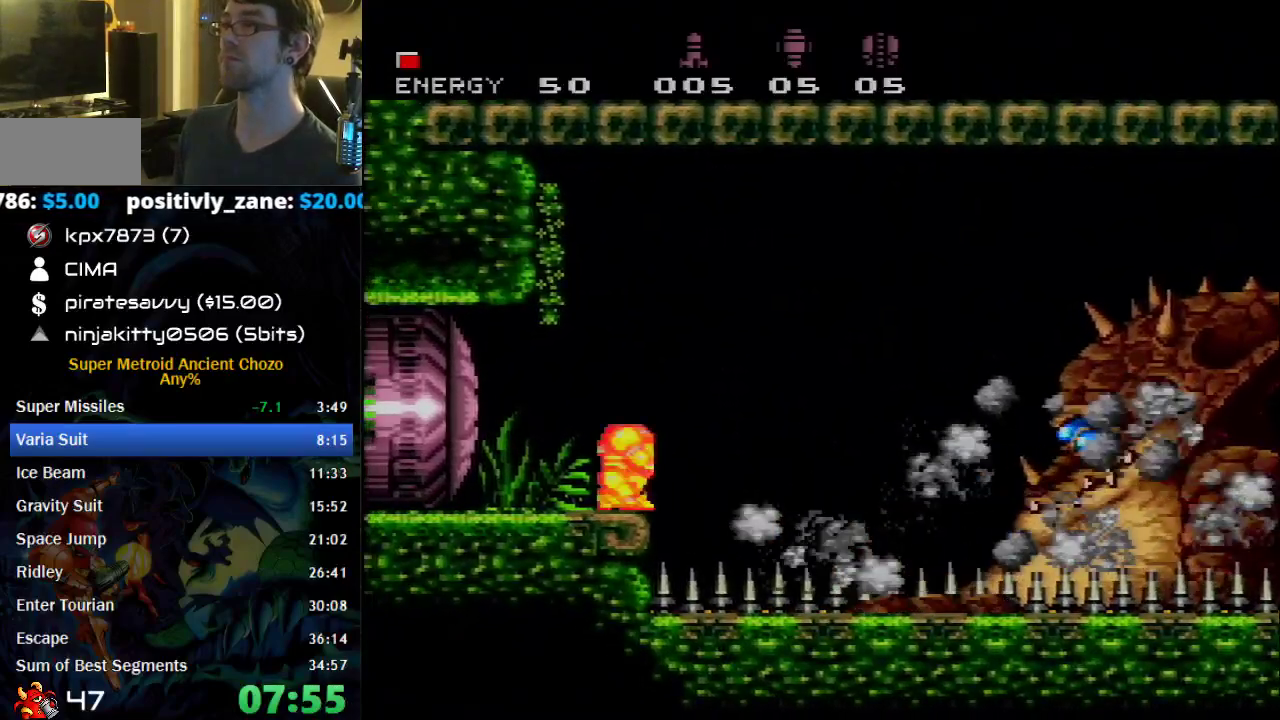
{"buttons": ["X"], "events": [[100, "DPAD_UP", "up"], [150, "DPAD_UP", "down"], [217, "DPAD_UP", "up"], [267, "X", "down"]]}
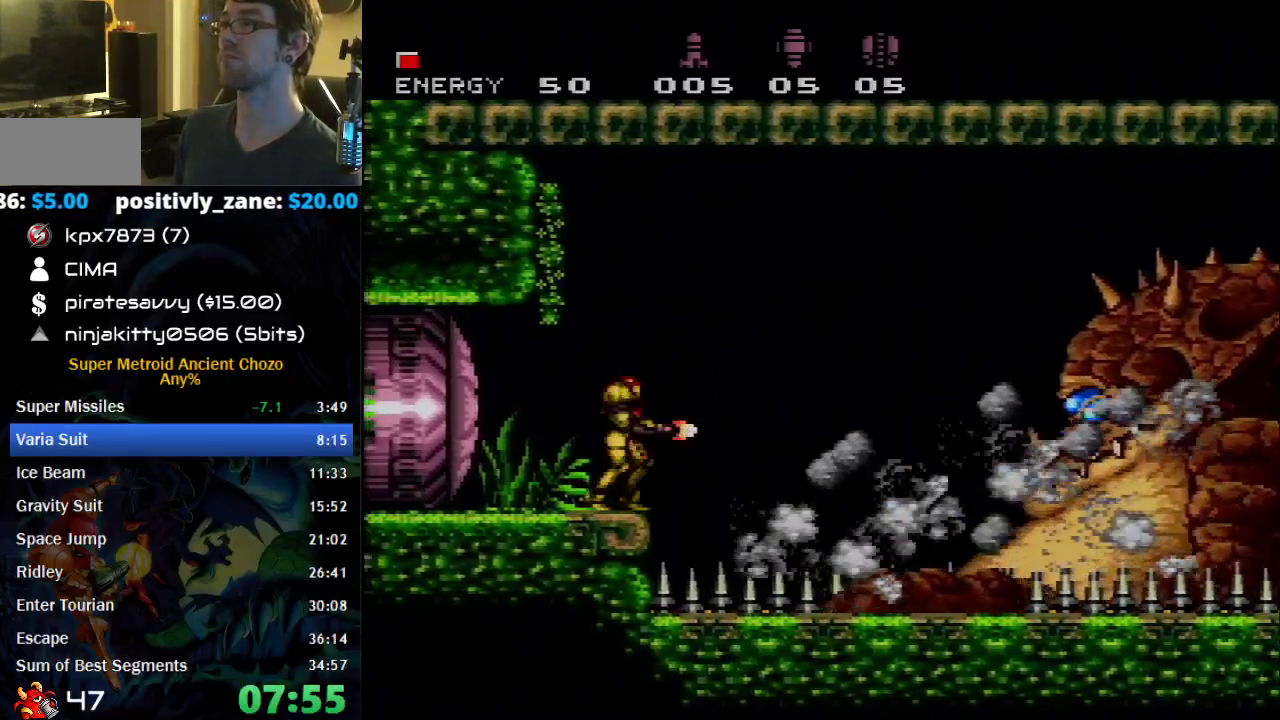
{"buttons": ["X"], "events": []}
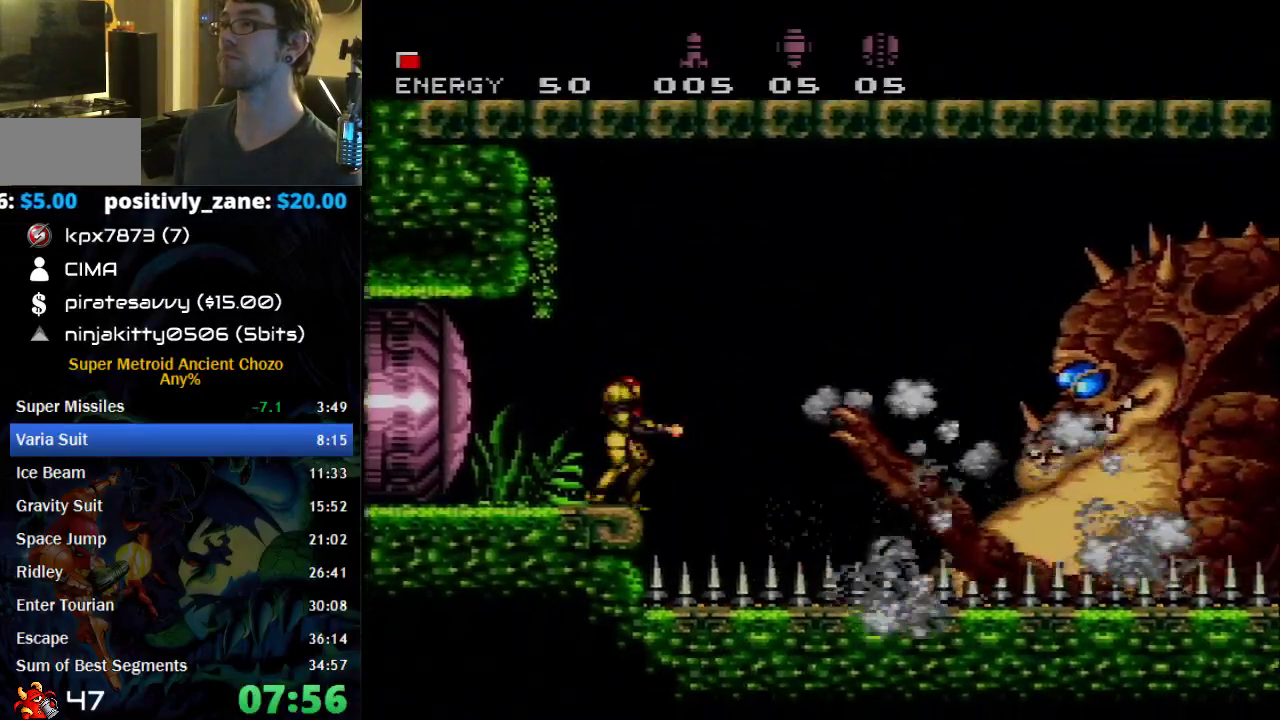
{"buttons": ["X"], "events": []}
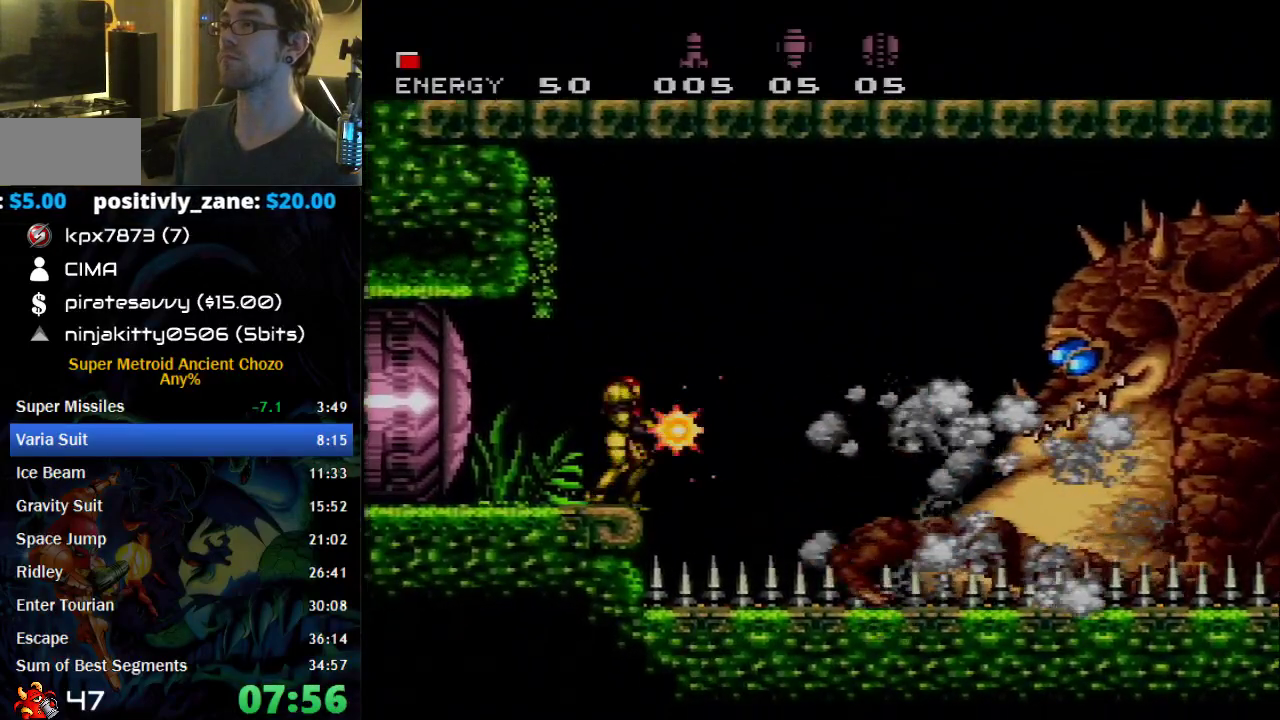
{"buttons": ["X"], "events": []}
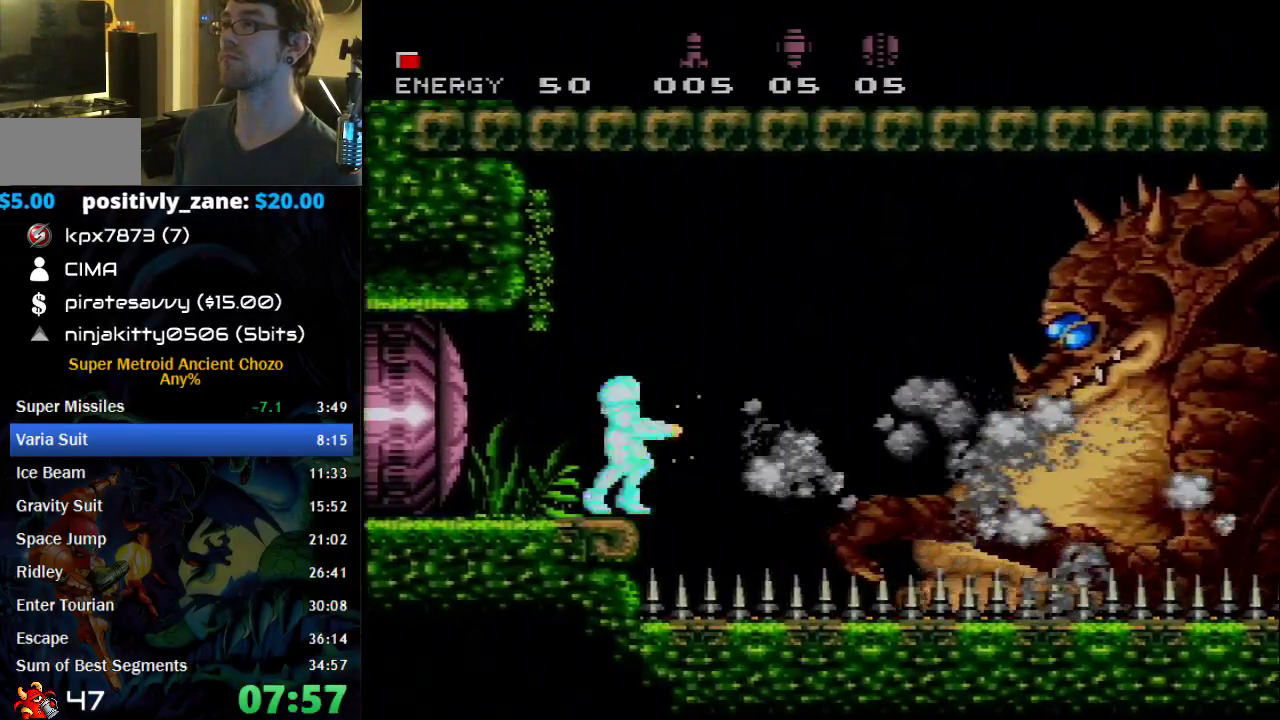
{"buttons": ["A", "X"], "events": [[483, "A", "down"]]}
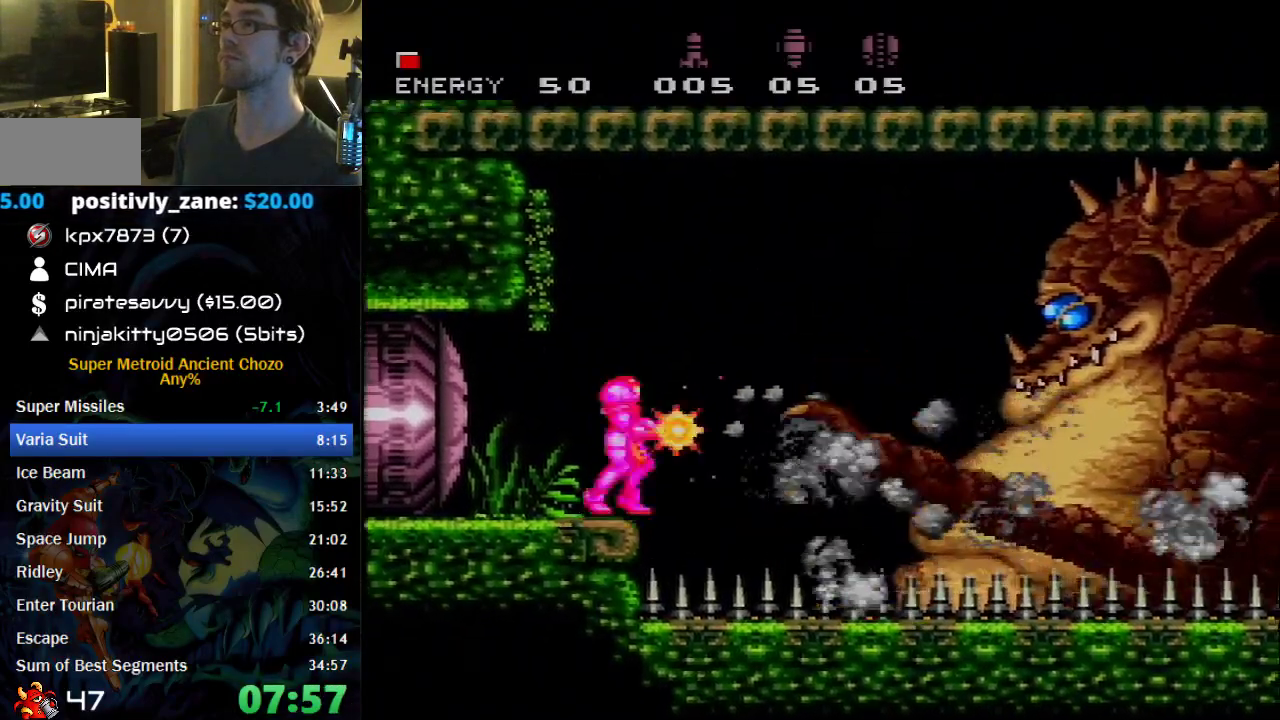
{"buttons": [], "events": [[183, "X", "up"], [217, "A", "up"], [400, "Y", "down"], [467, "Y", "up"]]}
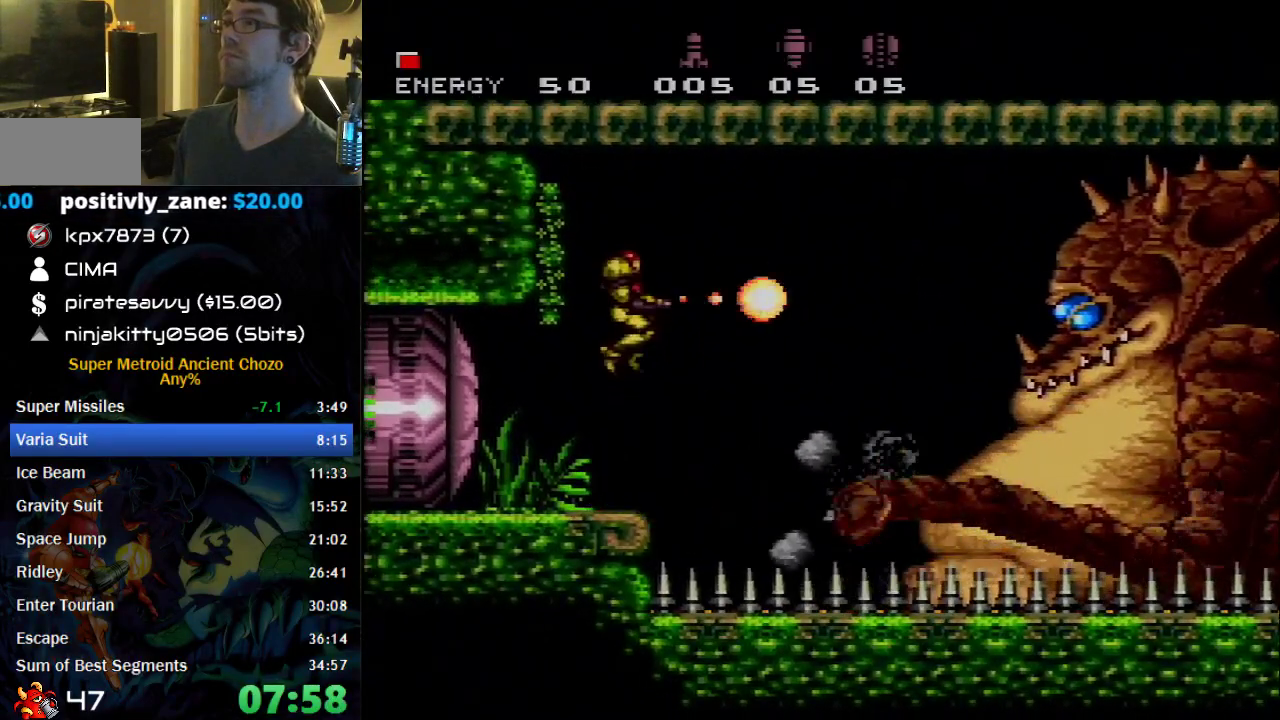
{"buttons": ["X"], "events": [[17, "Y", "down"], [117, "Y", "up"], [300, "A", "down"], [483, "A", "up"], [483, "X", "down"]]}
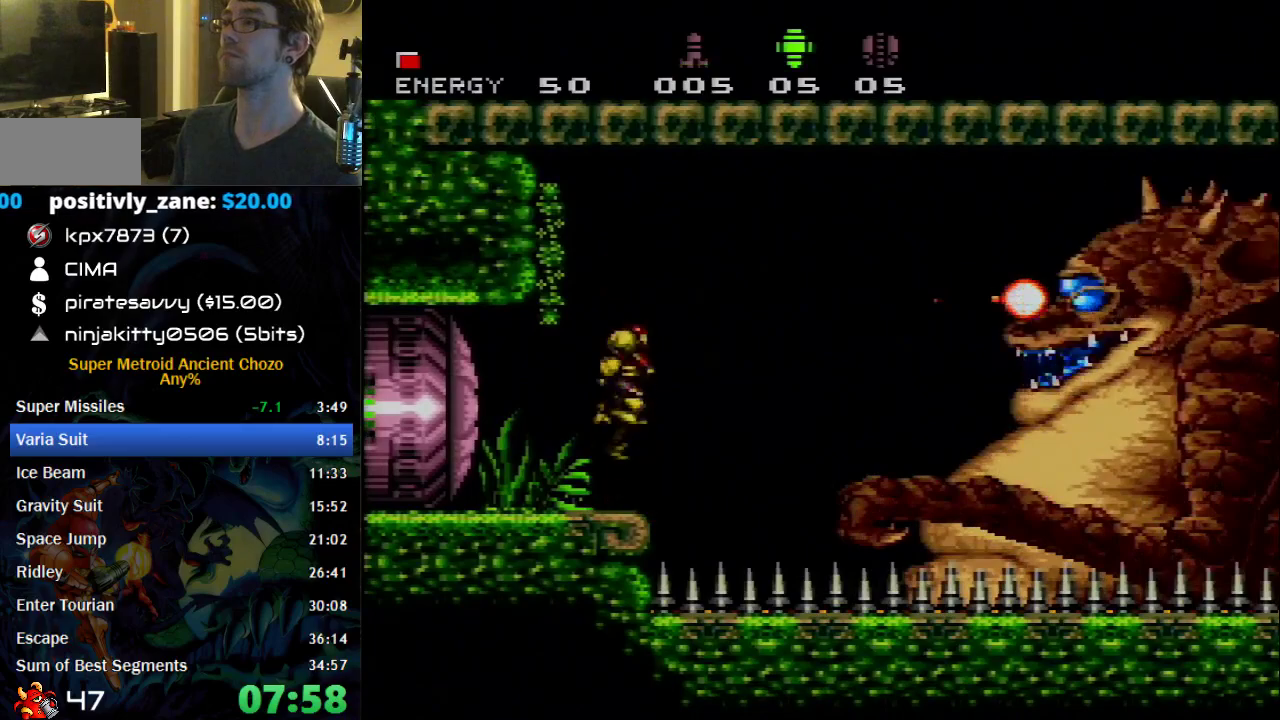
{"buttons": [], "events": [[50, "X", "up"], [250, "X", "down"], [367, "X", "up"]]}
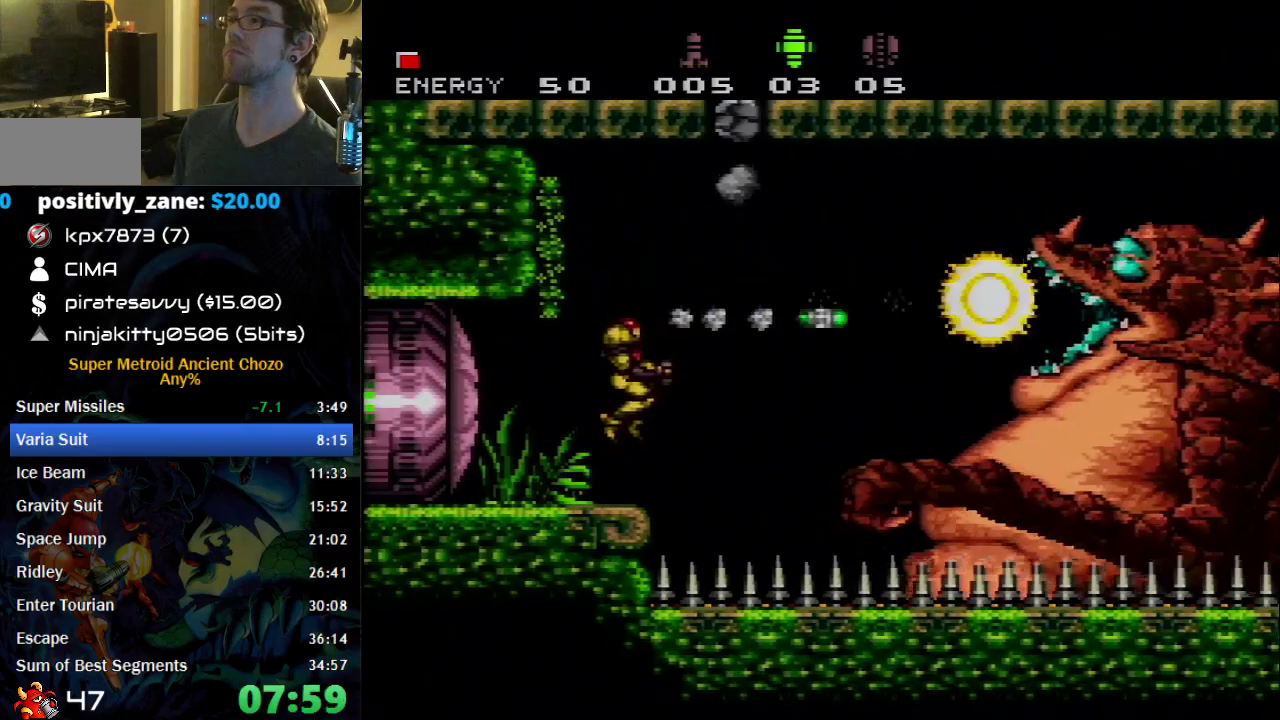
{"buttons": [], "events": [[17, "DPAD_LEFT", "down"], [183, "A", "down"], [483, "A", "up"], [483, "DPAD_LEFT", "up"]]}
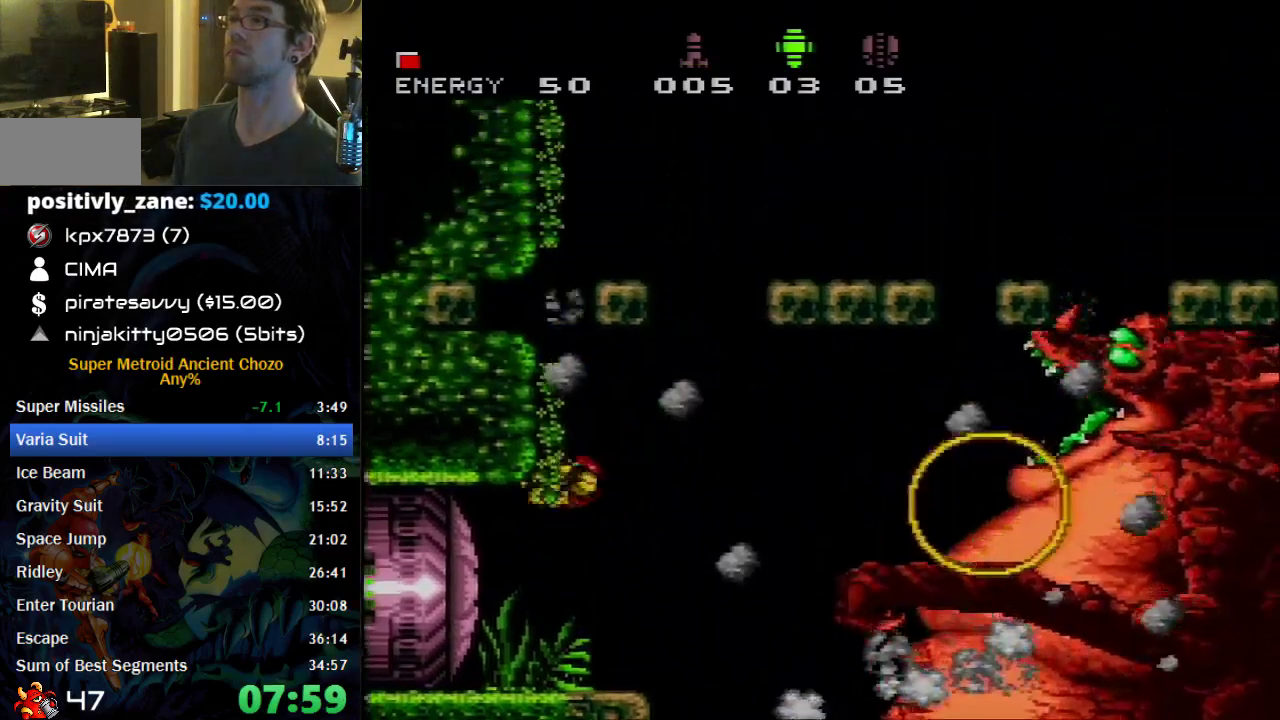
{"buttons": ["A", "X", "DPAD_RIGHT"], "events": [[117, "DPAD_RIGHT", "down"], [183, "A", "down"], [433, "X", "down"]]}
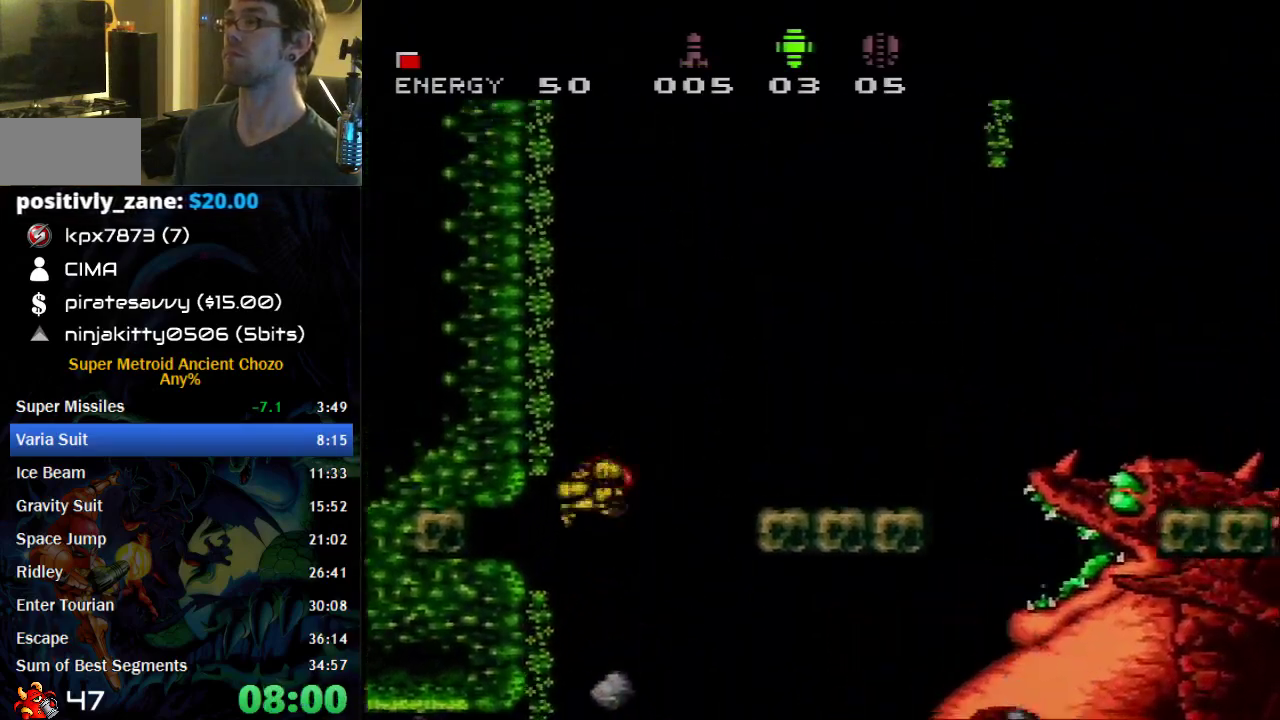
{"buttons": ["DPAD_RIGHT"], "events": [[50, "X", "up"], [233, "A", "up"]]}
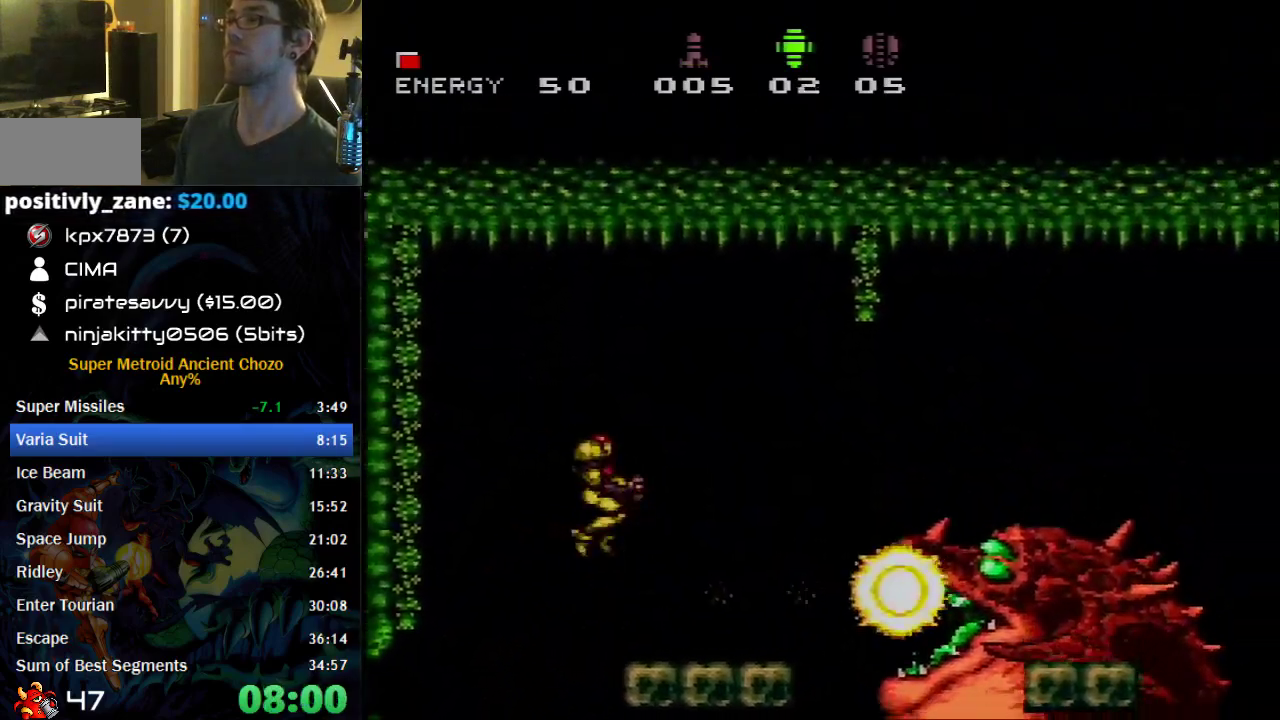
{"buttons": ["A", "X"], "events": [[17, "X", "down"], [117, "DPAD_RIGHT", "up"], [183, "X", "up"], [300, "A", "down"], [433, "X", "down"]]}
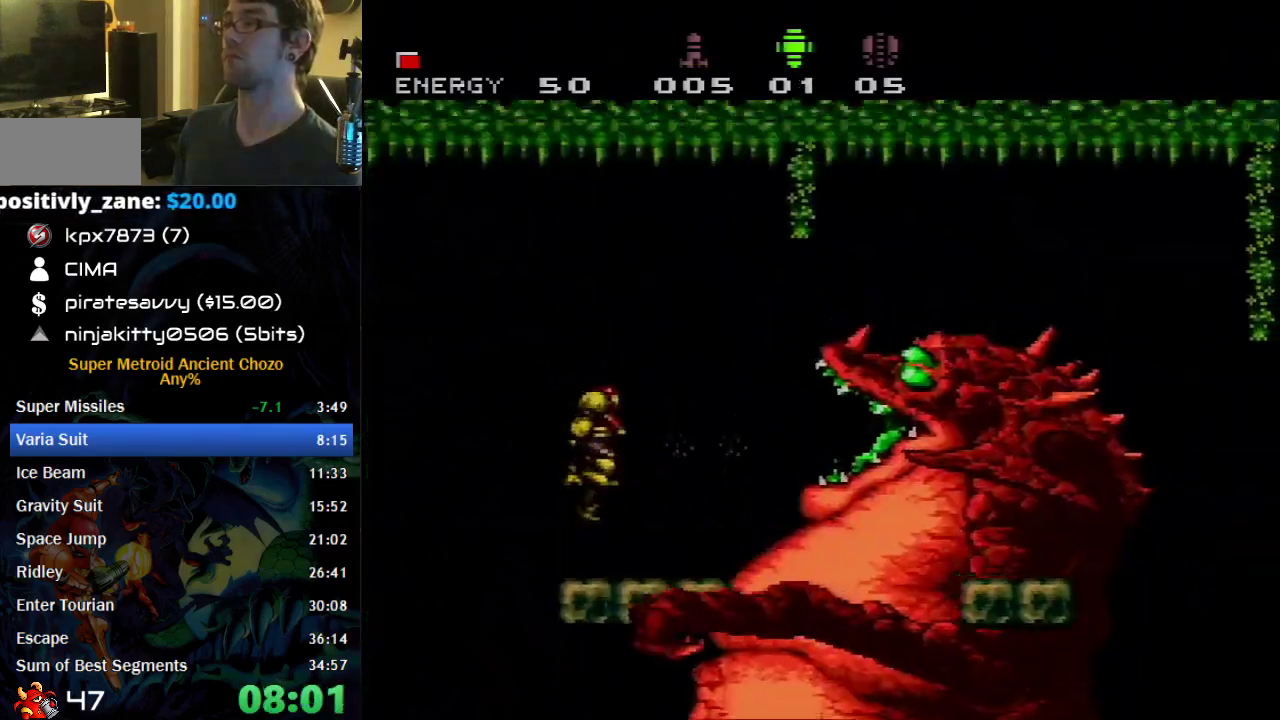
{"buttons": [], "events": [[50, "X", "up"], [83, "A", "up"], [217, "Y", "down"], [267, "Y", "up"], [333, "X", "down"], [467, "X", "up"]]}
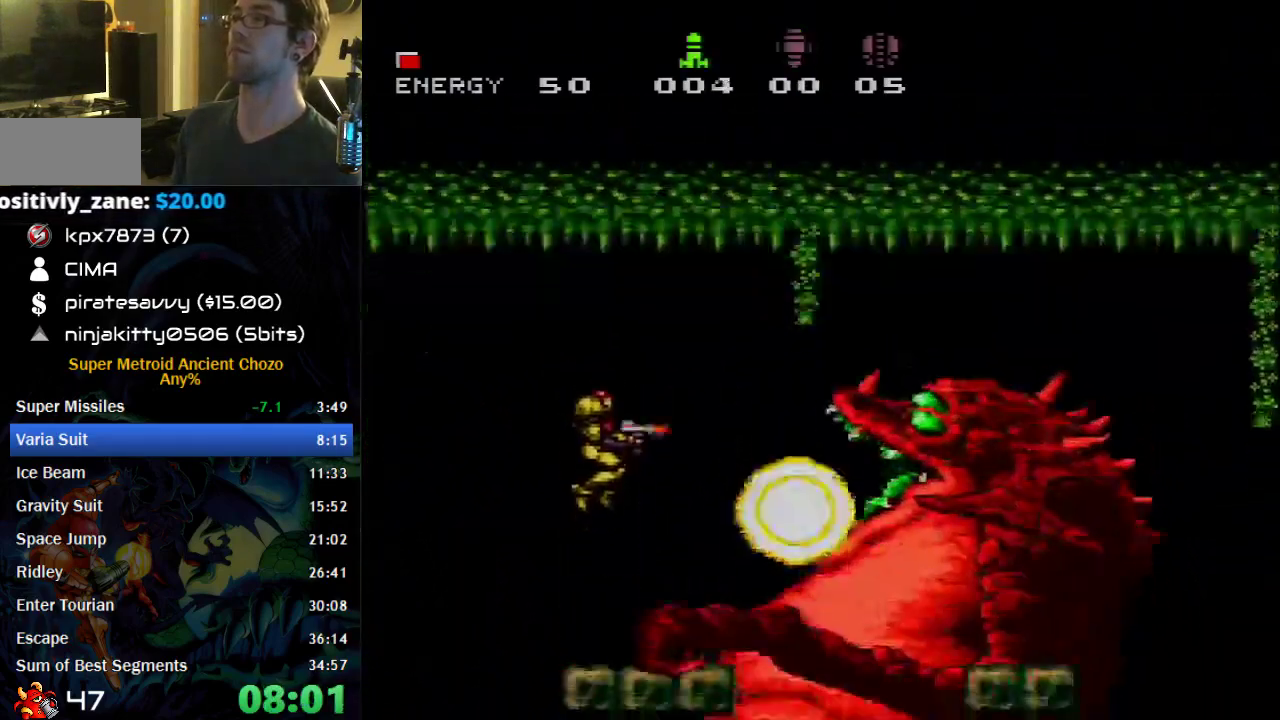
{"buttons": [], "events": [[217, "SELECT", "down"], [400, "SELECT", "up"]]}
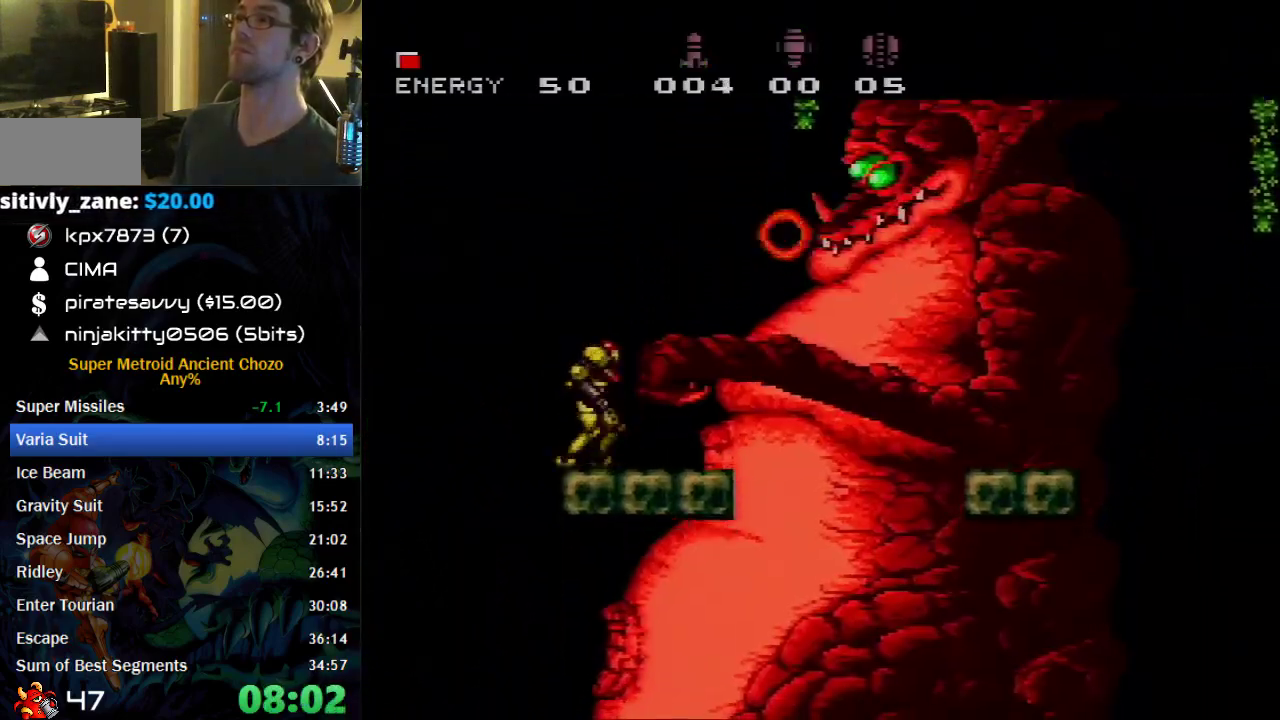
{"buttons": ["A"], "events": [[183, "A", "down"]]}
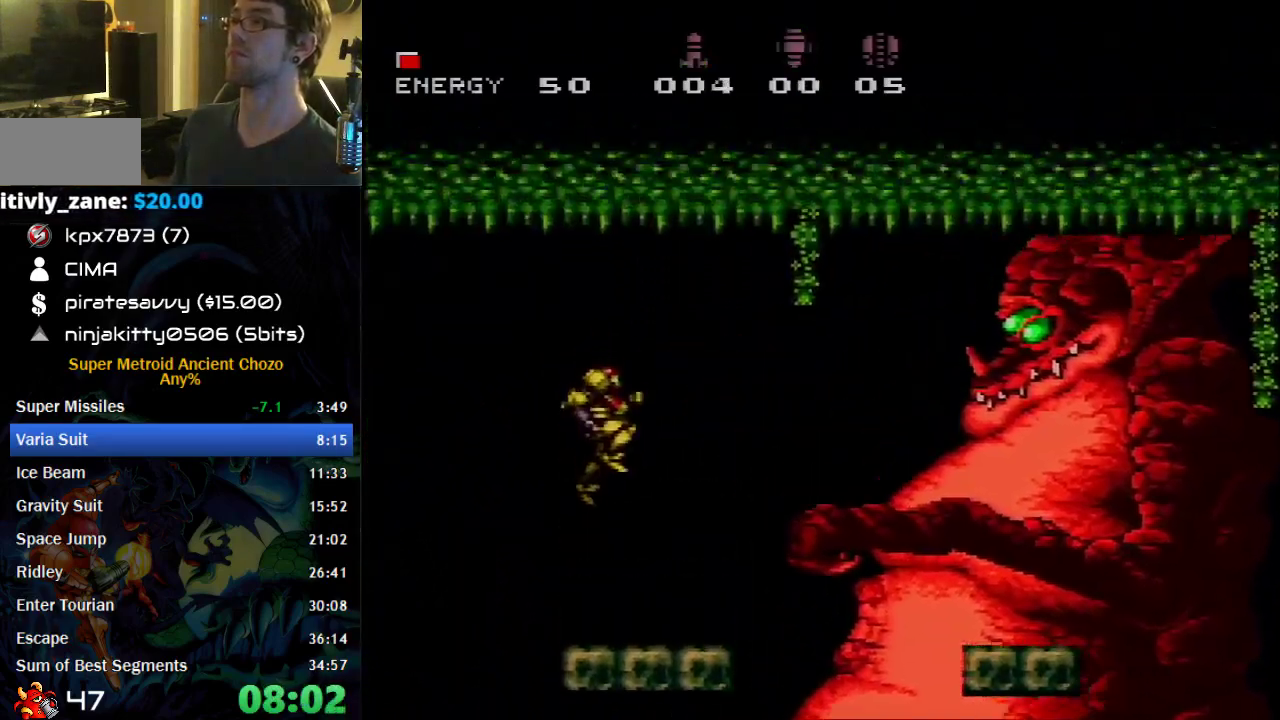
{"buttons": [], "events": [[50, "A", "up"], [50, "DPAD_RIGHT", "down"], [50, "X", "down"], [150, "X", "up"], [217, "DPAD_RIGHT", "up"], [217, "X", "down"], [267, "X", "up"], [333, "X", "down"], [433, "X", "up"]]}
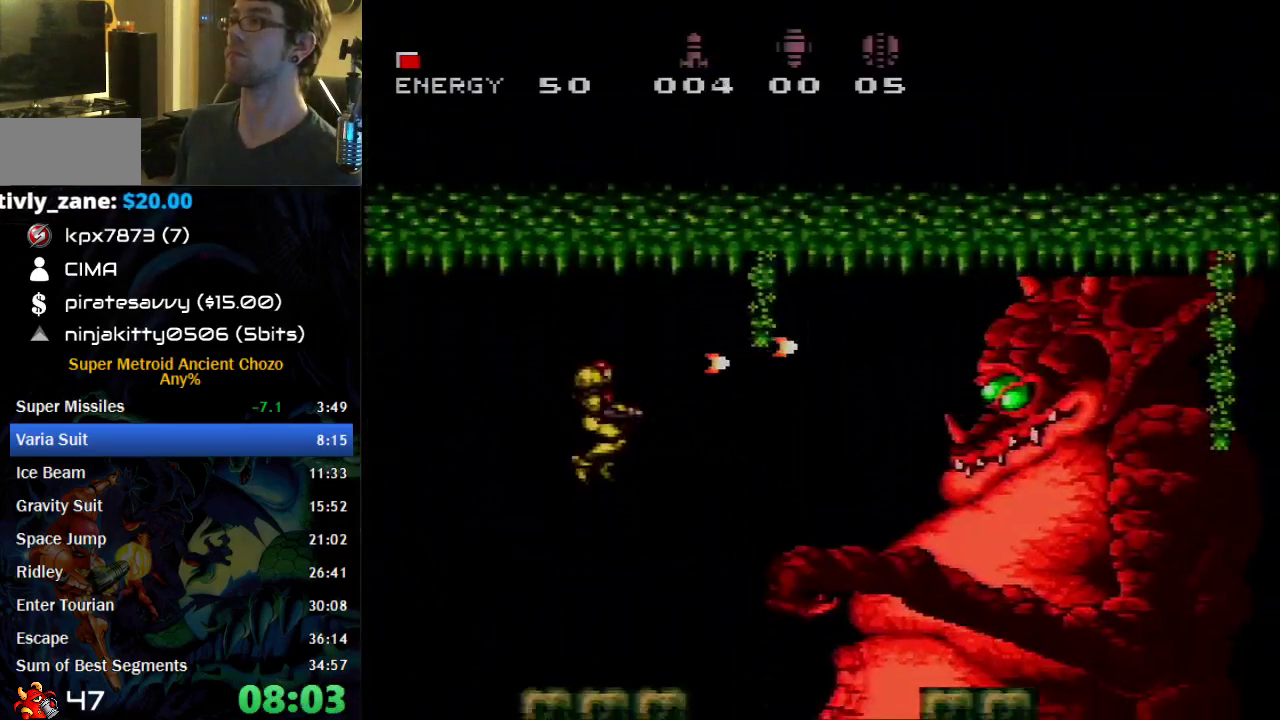
{"buttons": ["A"], "events": [[300, "A", "down"]]}
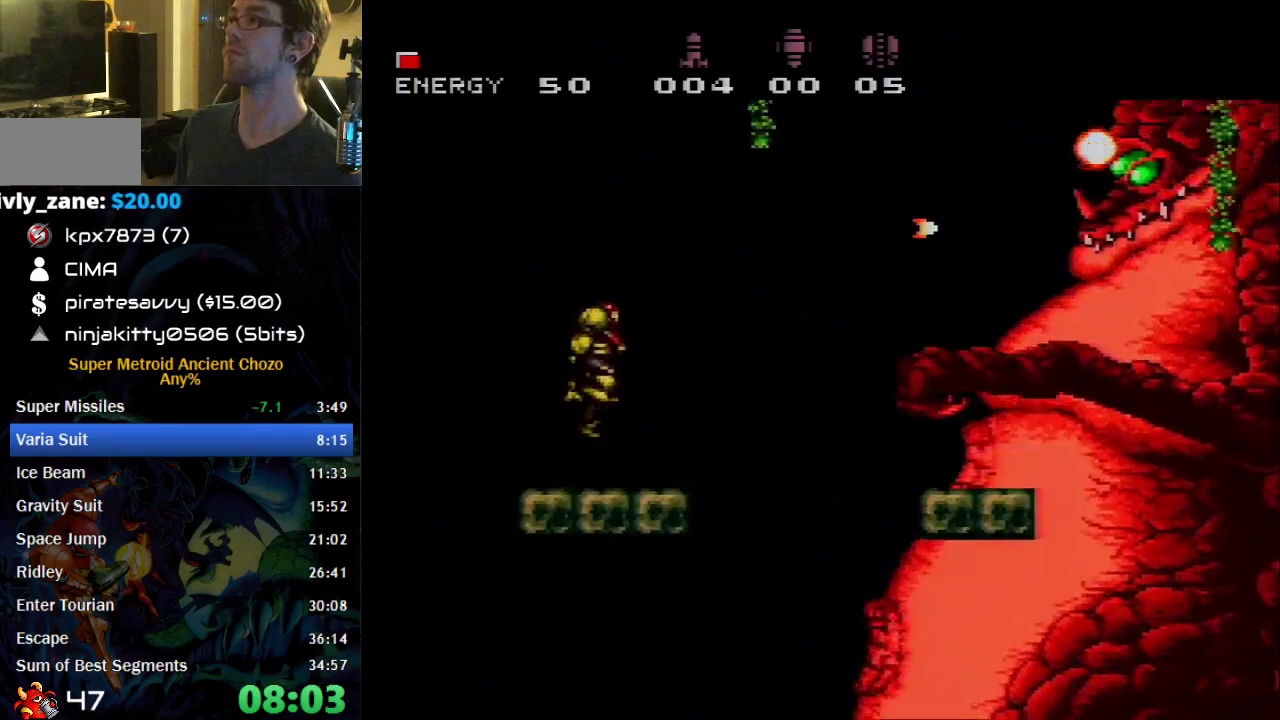
{"buttons": ["X"], "events": [[150, "A", "up"], [150, "X", "down"], [217, "X", "up"], [267, "DPAD_RIGHT", "down"], [300, "X", "down"], [367, "DPAD_RIGHT", "up"], [367, "X", "up"], [433, "X", "down"]]}
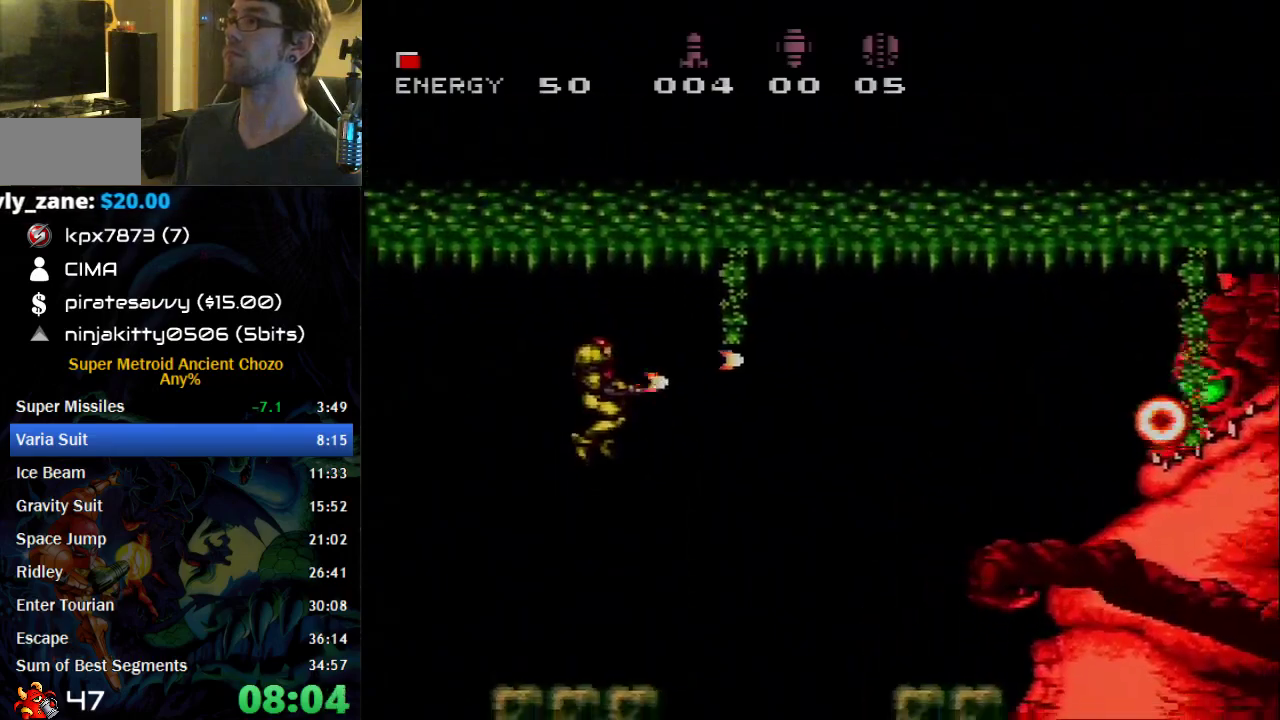
{"buttons": ["A"], "events": [[17, "X", "up"], [183, "Y", "down"], [267, "Y", "up"], [467, "A", "down"]]}
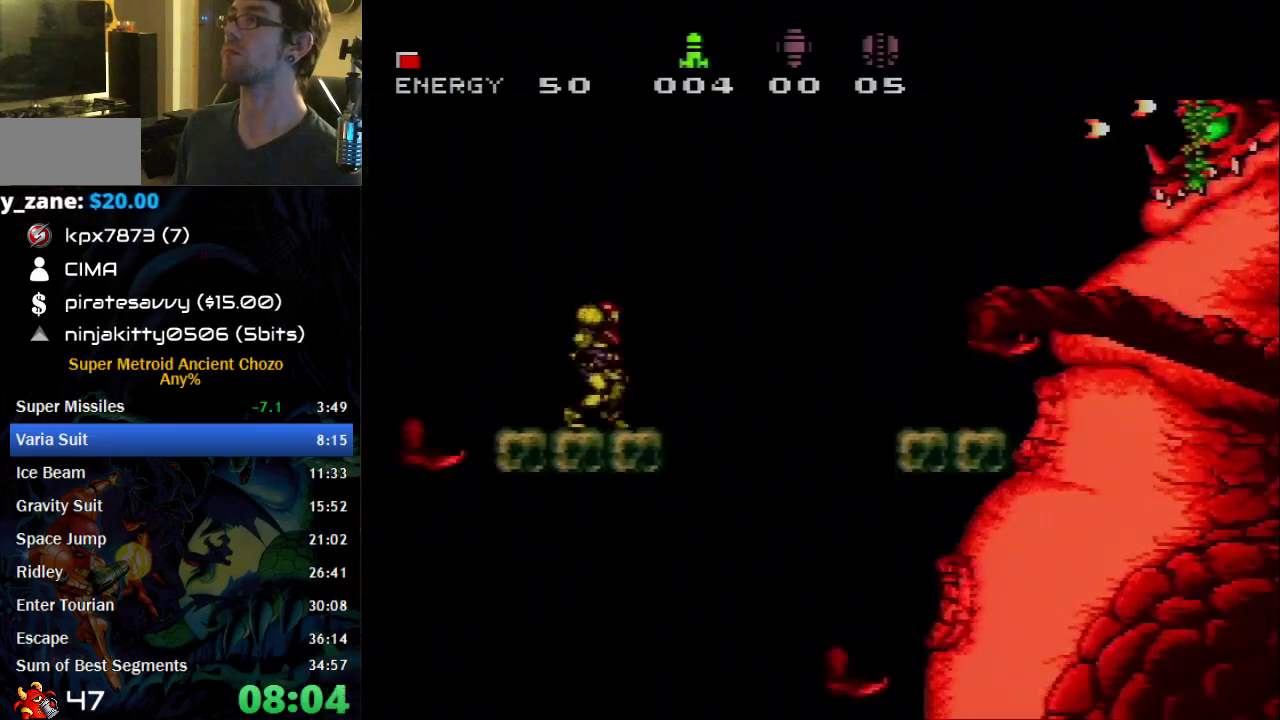
{"buttons": ["X"], "events": [[300, "A", "up"], [433, "X", "down"]]}
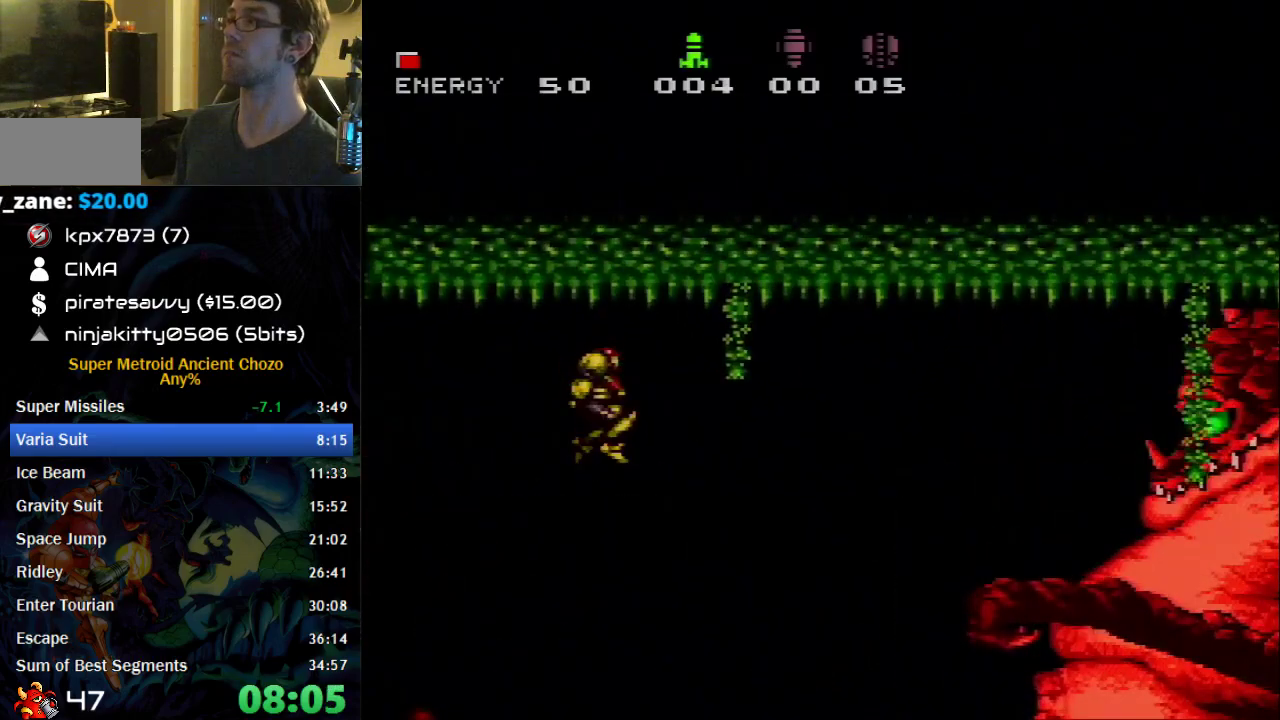
{"buttons": [], "events": [[50, "X", "up"]]}
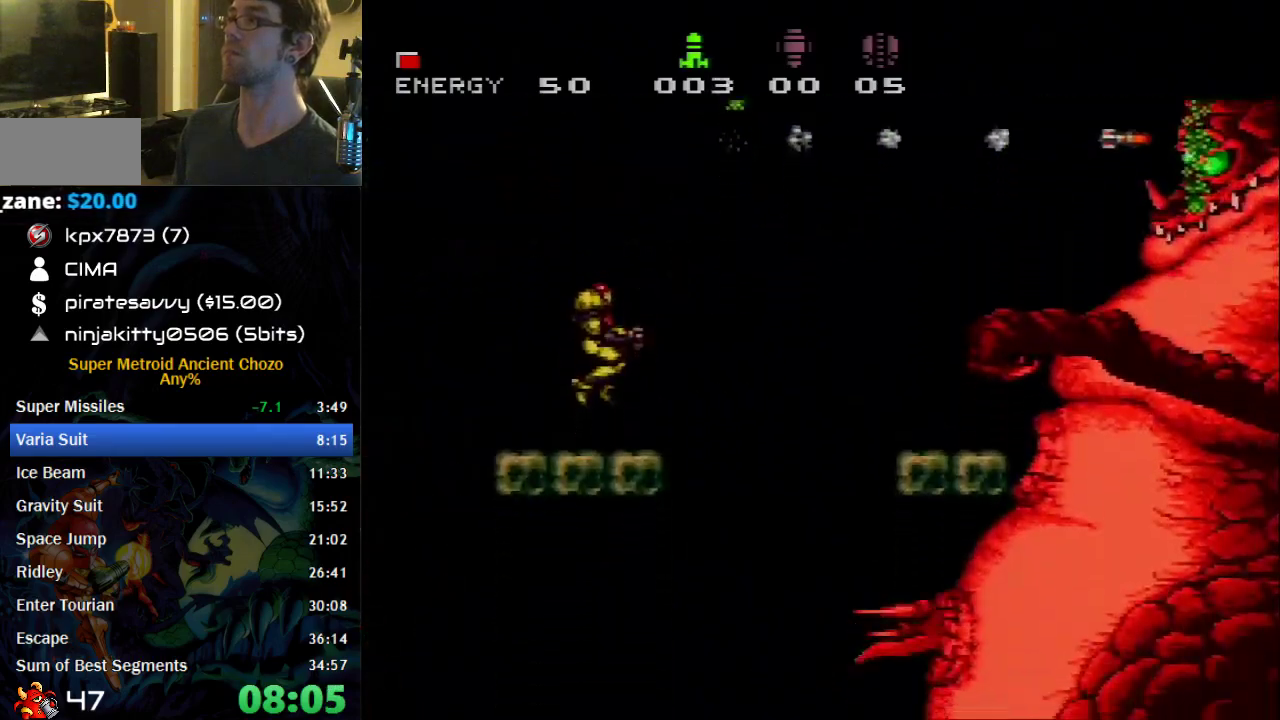
{"buttons": ["A", "DPAD_RIGHT"], "events": [[183, "DPAD_RIGHT", "down"], [250, "A", "down"]]}
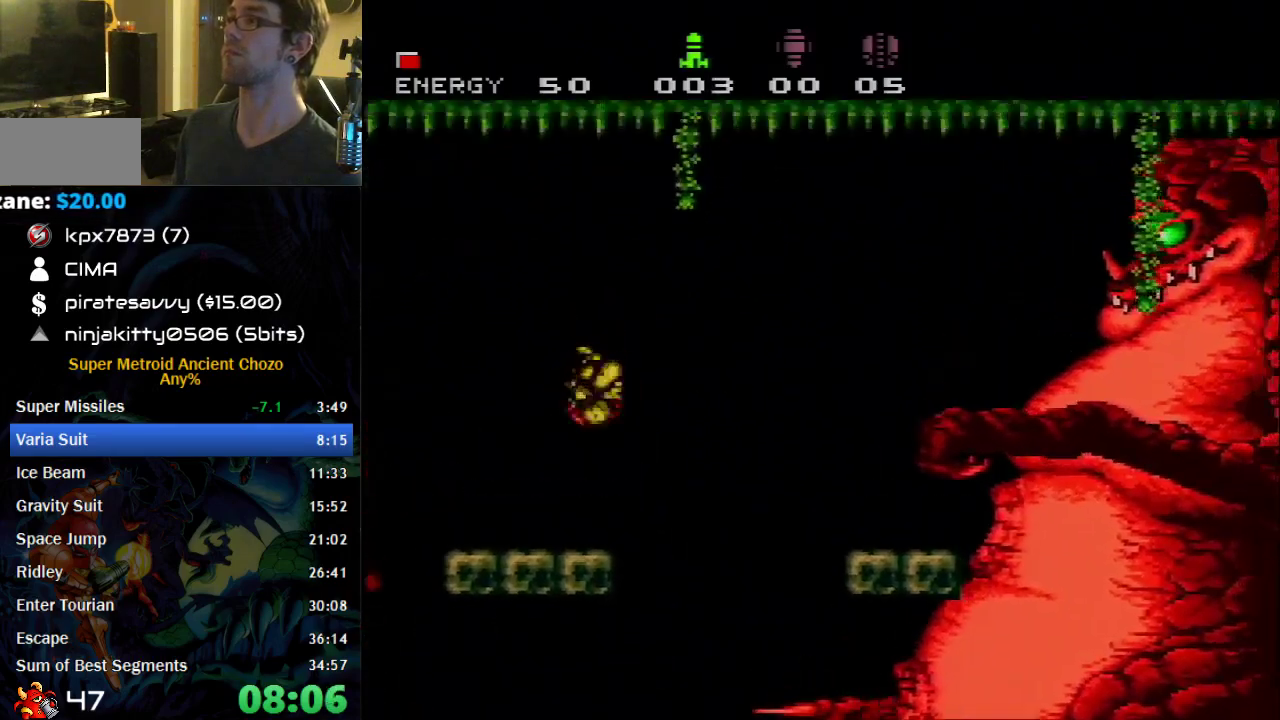
{"buttons": [], "events": [[333, "A", "up"], [367, "DPAD_RIGHT", "up"]]}
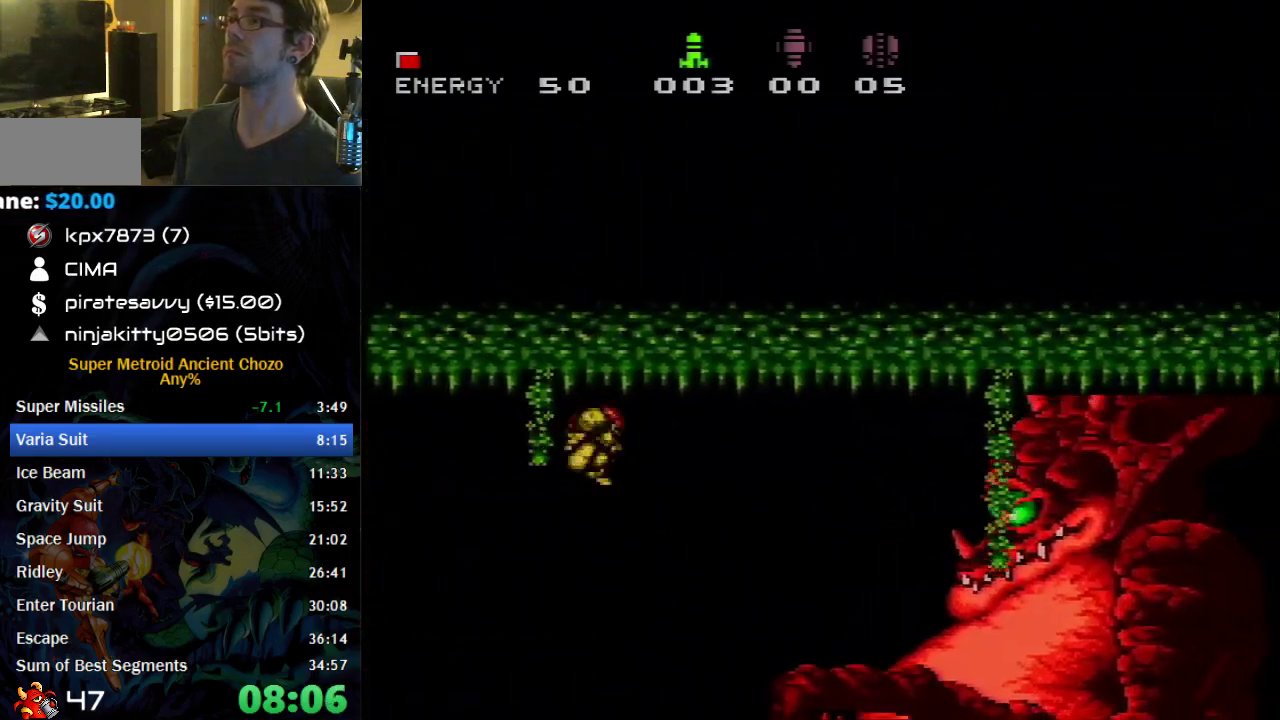
{"buttons": ["Y"], "events": [[83, "SELECT", "down"], [217, "SELECT", "up"], [483, "Y", "down"]]}
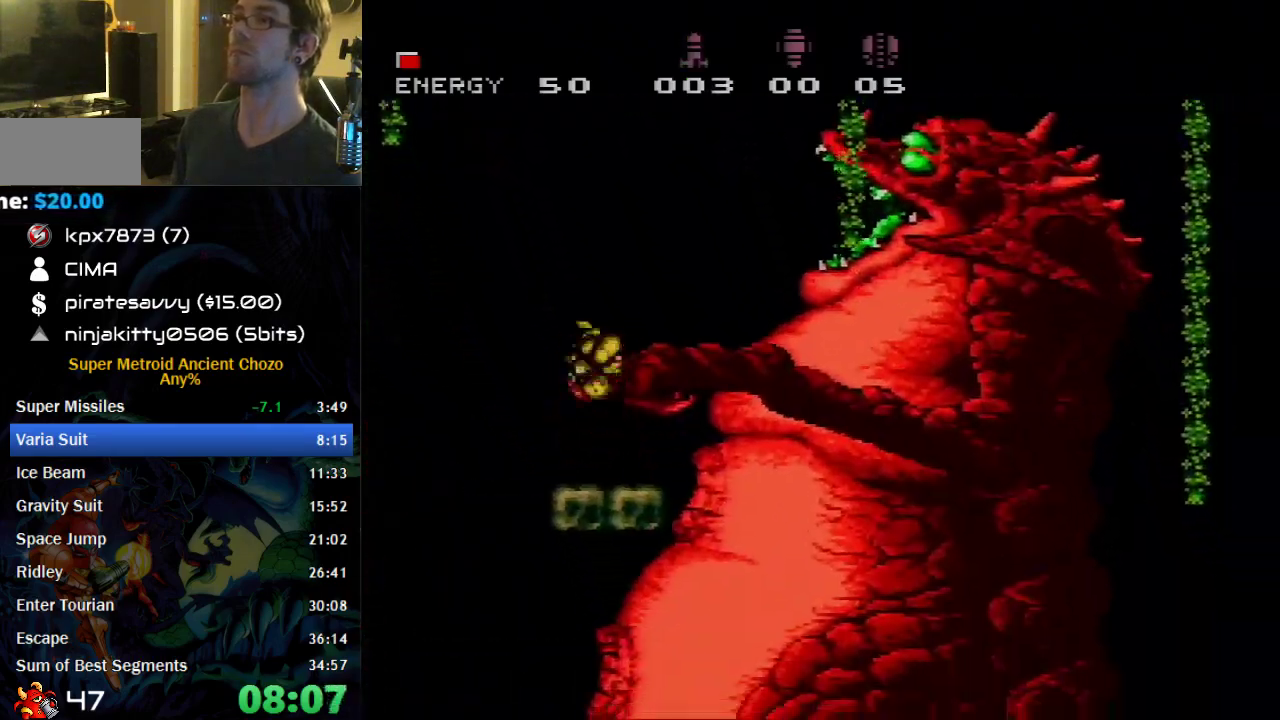
{"buttons": ["A"], "events": [[83, "Y", "up"], [183, "DPAD_RIGHT", "down"], [300, "DPAD_RIGHT", "up"], [467, "A", "down"]]}